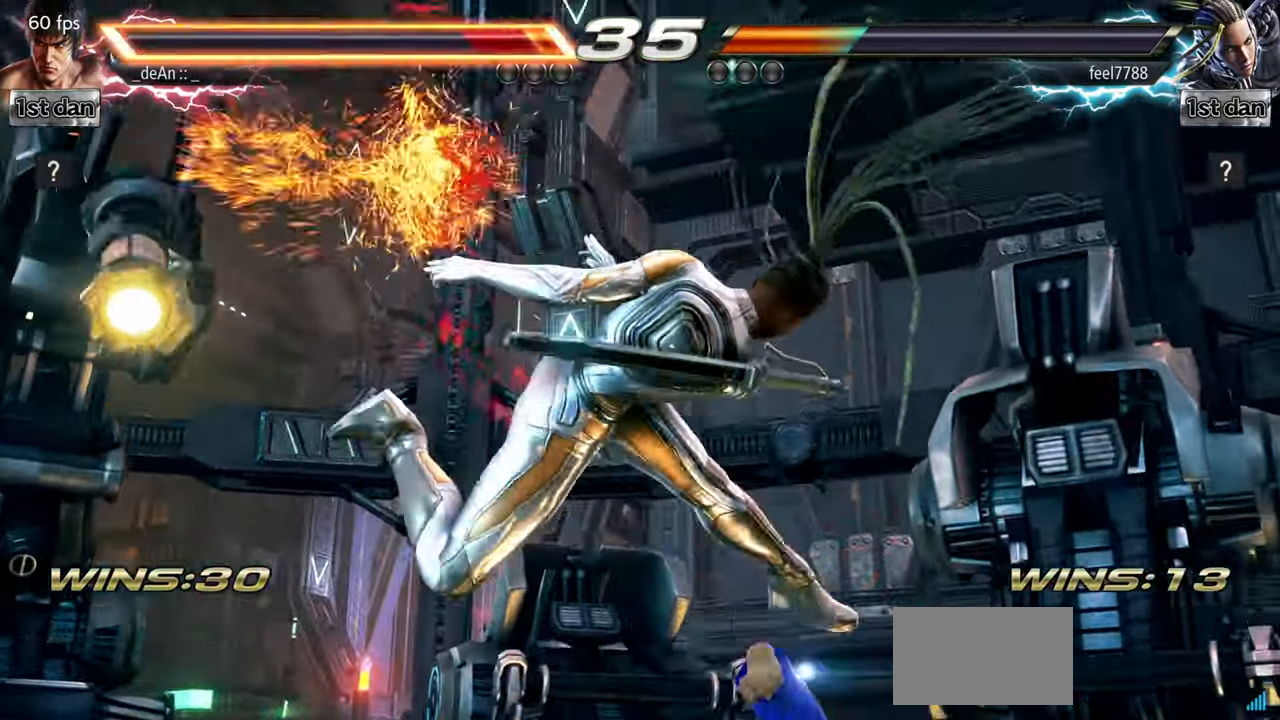
Gameplay with a controller (arcade stick); each line is a JSON object with the inputs held at the frame after it. "events" lists button and stick changes between this image and that frame as [ms after this image, input, new state], when the widget could be followed in between. Not read: L3 R3.
{"buttons": [], "left_stick": "left", "events": []}
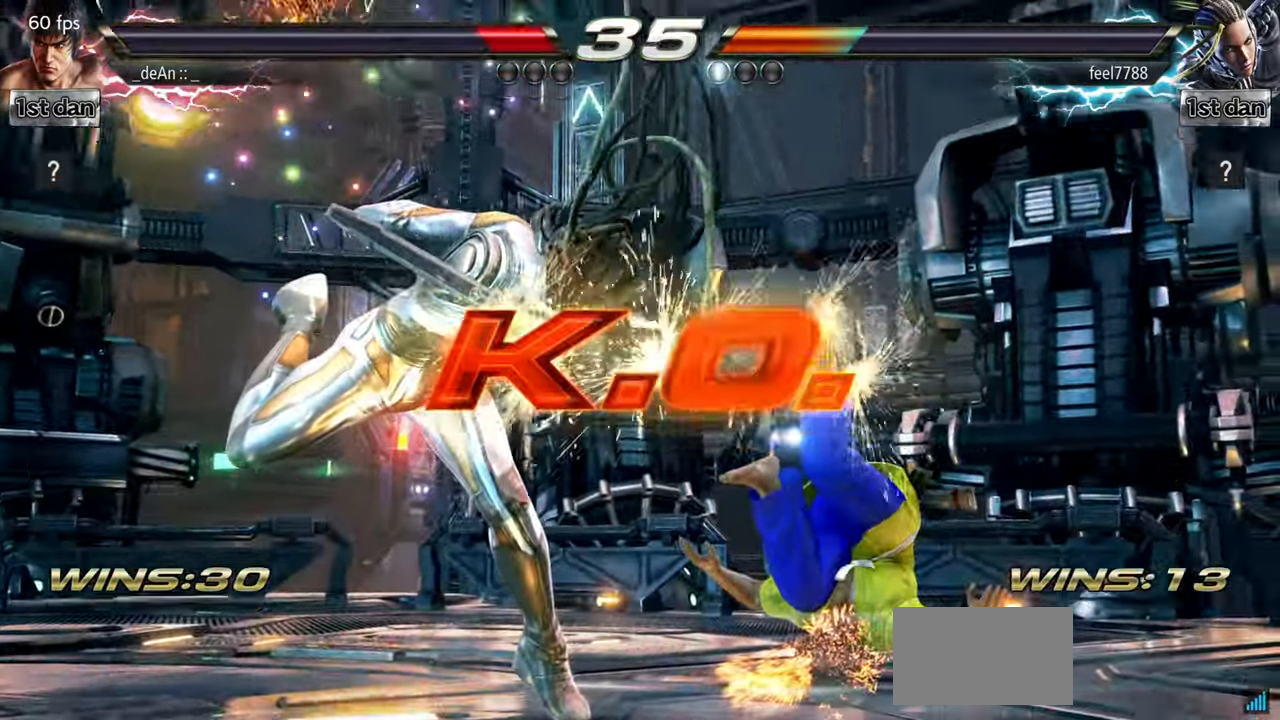
{"buttons": [], "left_stick": "center", "events": [[200, "SQUARE", "down"], [267, "left_stick", "center"], [367, "SQUARE", "up"]]}
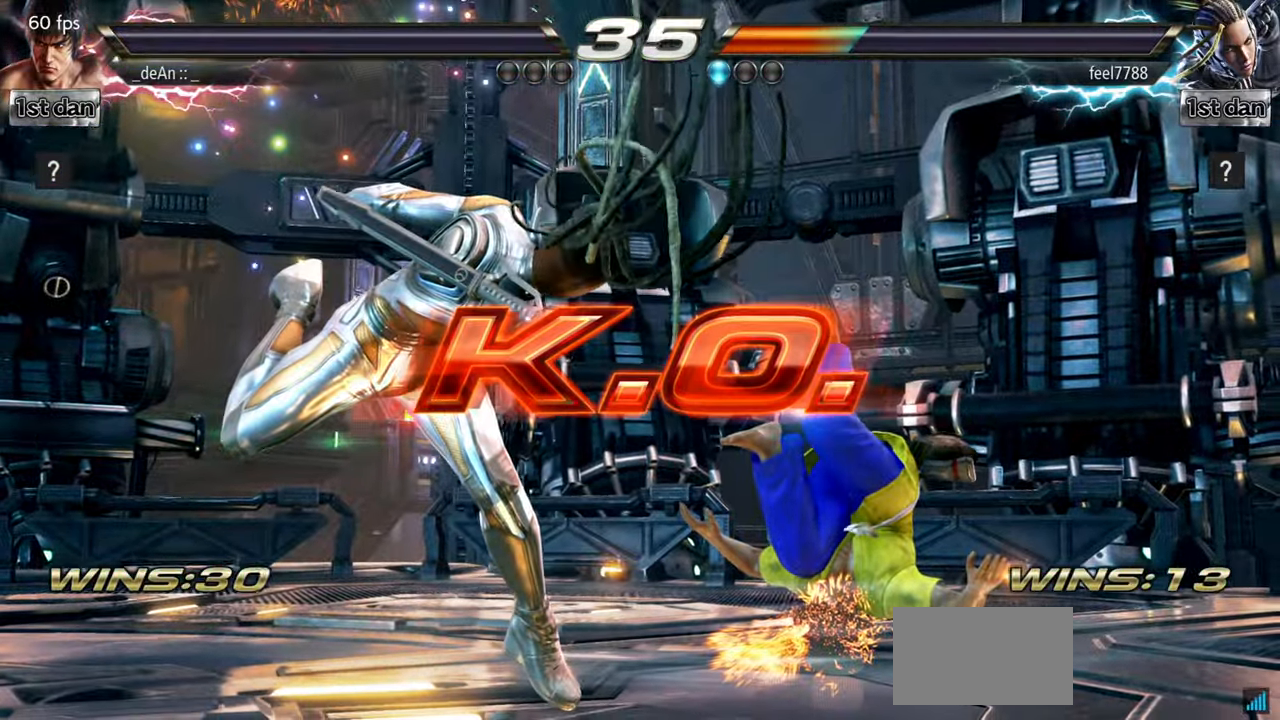
{"buttons": ["SQUARE"], "left_stick": "center", "events": [[451, "SQUARE", "down"]]}
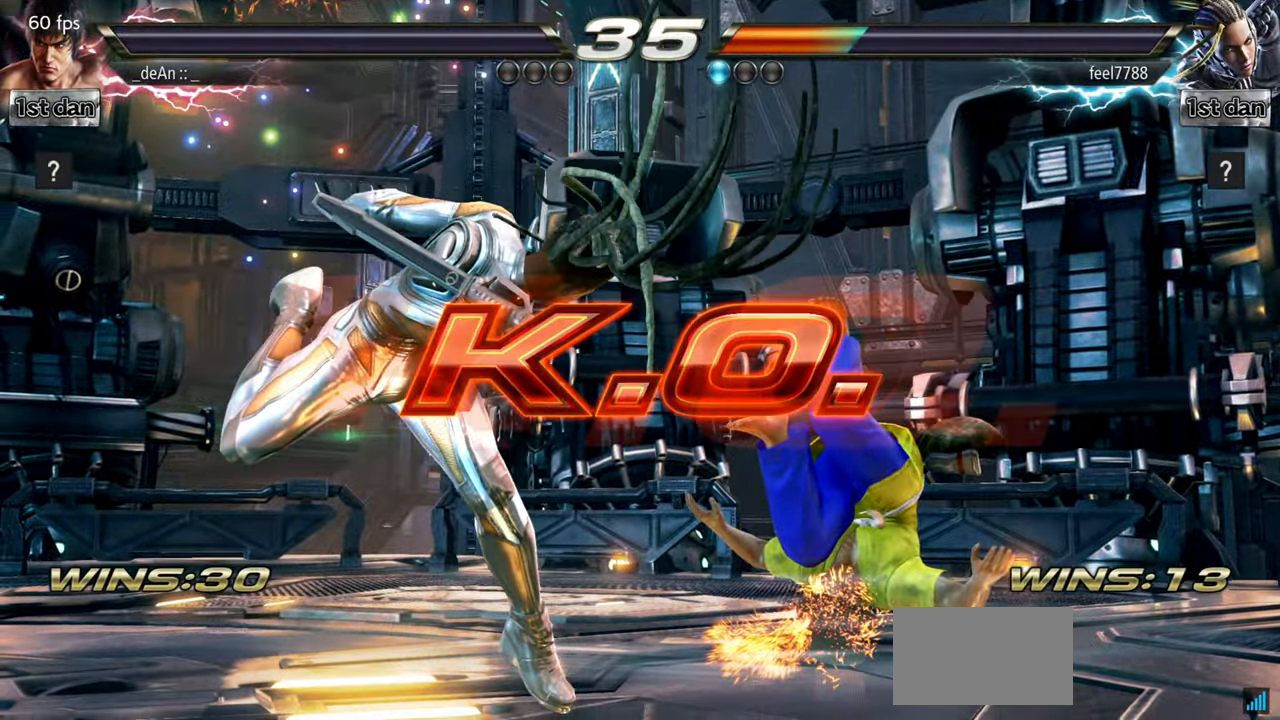
{"buttons": ["SQUARE"], "left_stick": "center", "events": [[67, "TRIANGLE", "down"], [133, "SQUARE", "up"], [200, "SQUARE", "down"], [250, "TRIANGLE", "up"], [350, "TRIANGLE", "down"], [367, "SQUARE", "up"], [451, "SQUARE", "down"], [484, "TRIANGLE", "up"]]}
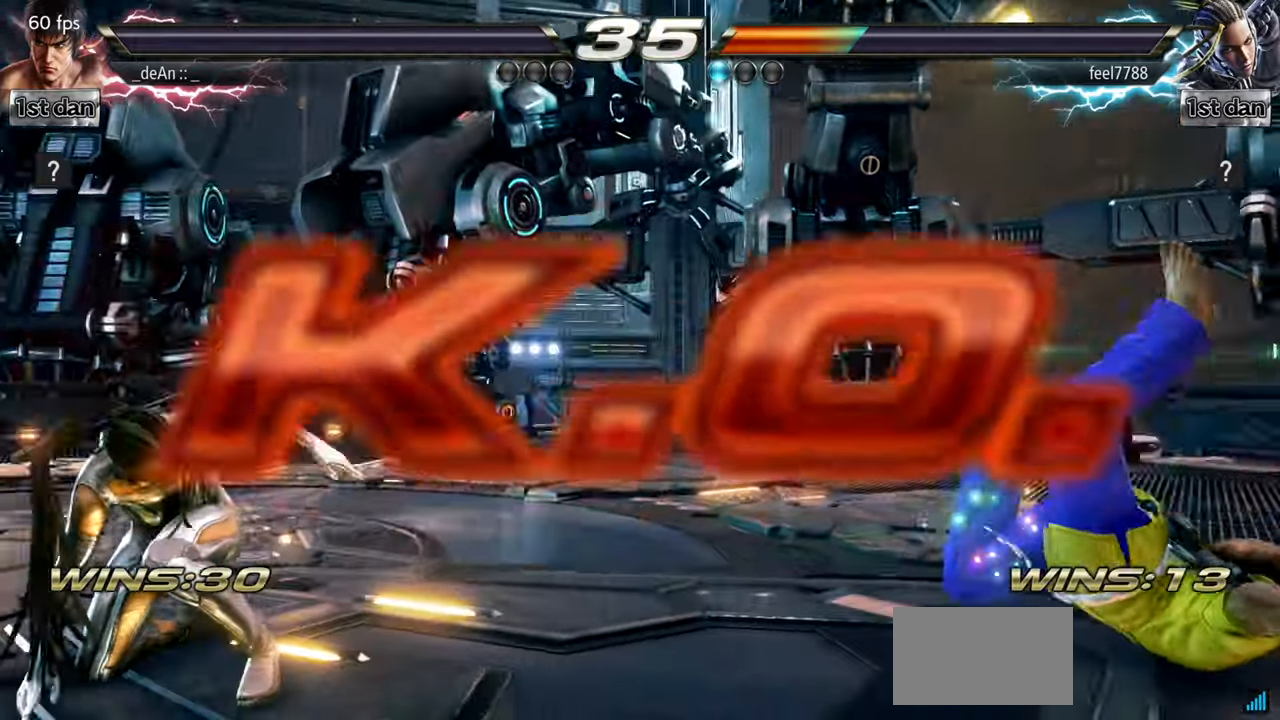
{"buttons": ["SQUARE"], "left_stick": "right", "events": [[83, "TRIANGLE", "down"], [100, "SQUARE", "up"], [183, "SQUARE", "down"], [267, "TRIANGLE", "up"], [333, "SQUARE", "up"], [350, "TRIANGLE", "down"], [433, "SQUARE", "down"], [483, "left_stick", "right"], [500, "TRIANGLE", "up"]]}
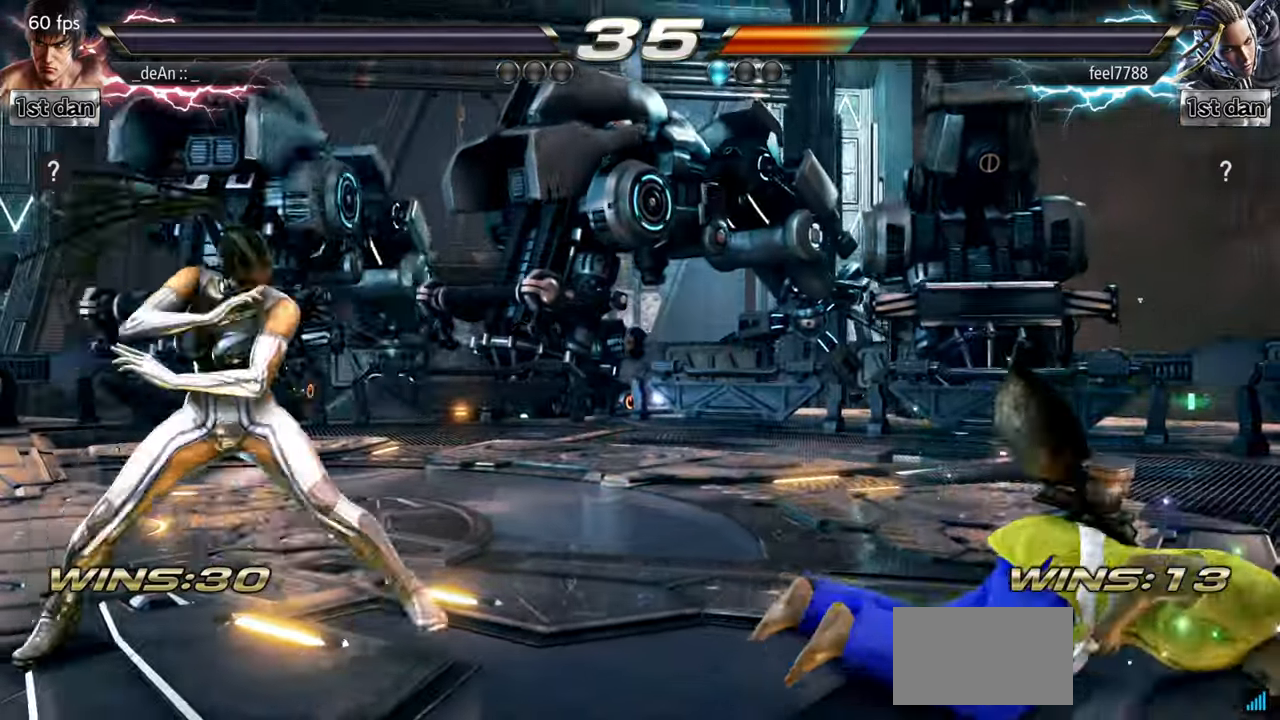
{"buttons": [], "left_stick": "center", "events": [[100, "TRIANGLE", "down"], [117, "SQUARE", "up"], [200, "left_stick", "down"], [267, "SQUARE", "down"], [300, "TRIANGLE", "up"], [334, "left_stick", "right"], [367, "SQUARE", "up"], [467, "left_stick", "center"]]}
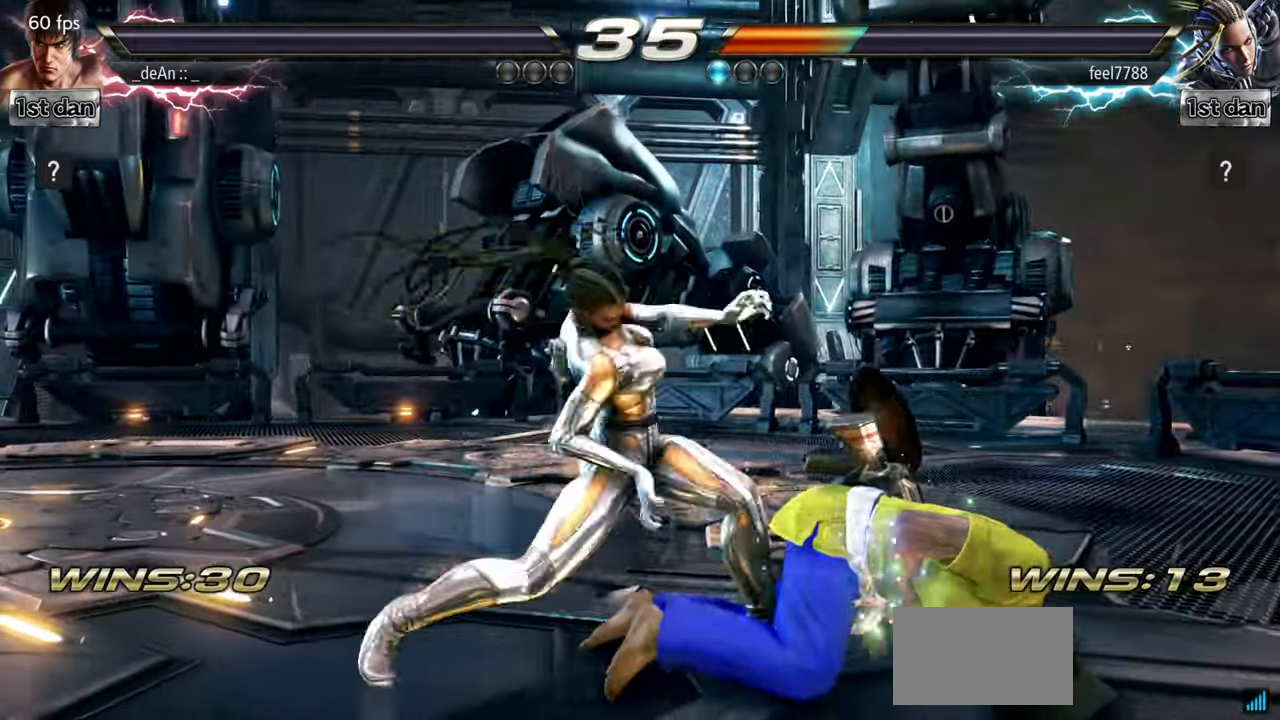
{"buttons": ["SQUARE"], "left_stick": "center", "events": [[83, "left_stick", "down"], [183, "SQUARE", "down"], [217, "left_stick", "center"], [267, "TRIANGLE", "down"], [350, "SQUARE", "up"], [450, "SQUARE", "down"], [483, "TRIANGLE", "up"]]}
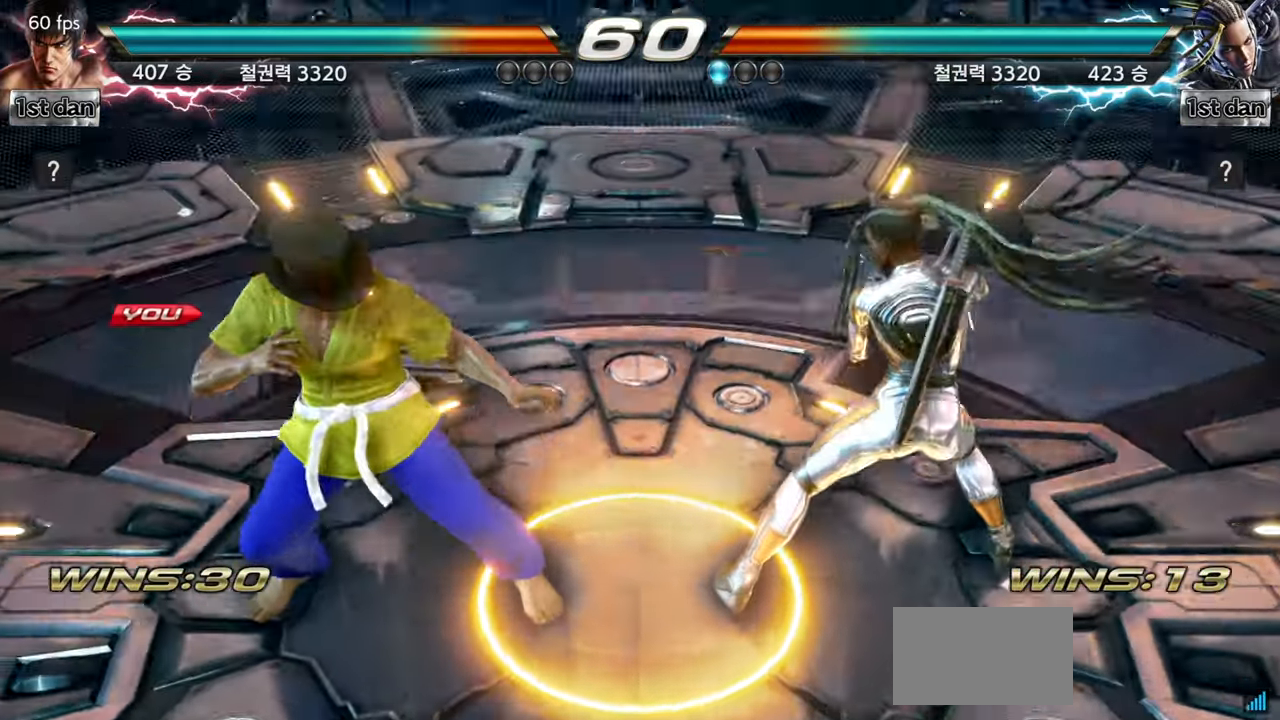
{"buttons": [], "left_stick": "down", "events": [[100, "SQUARE", "up"], [200, "left_stick", "right"], [300, "left_stick", "center"], [317, "TRIANGLE", "down"], [367, "TRIANGLE", "up"], [401, "left_stick", "down"]]}
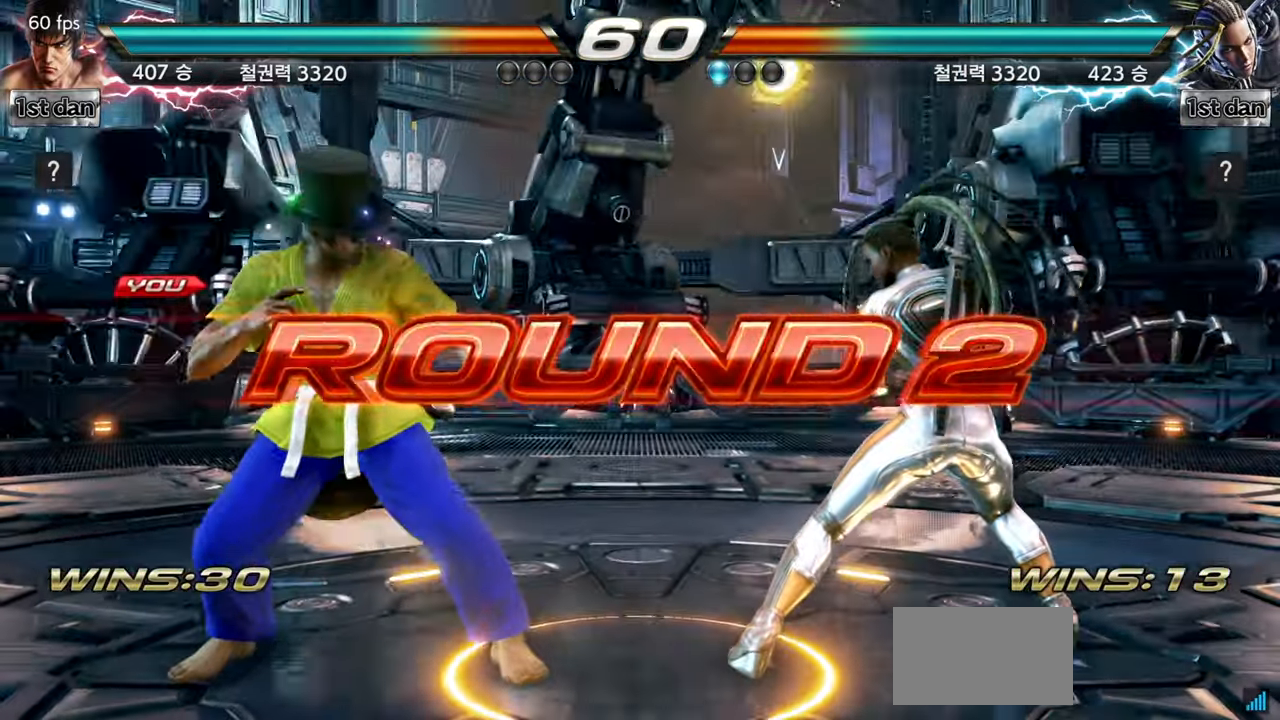
{"buttons": [], "left_stick": "center", "events": [[16, "left_stick", "right"], [100, "left_stick", "center"], [183, "left_stick", "left"], [250, "left_stick", "down"], [417, "left_stick", "center"]]}
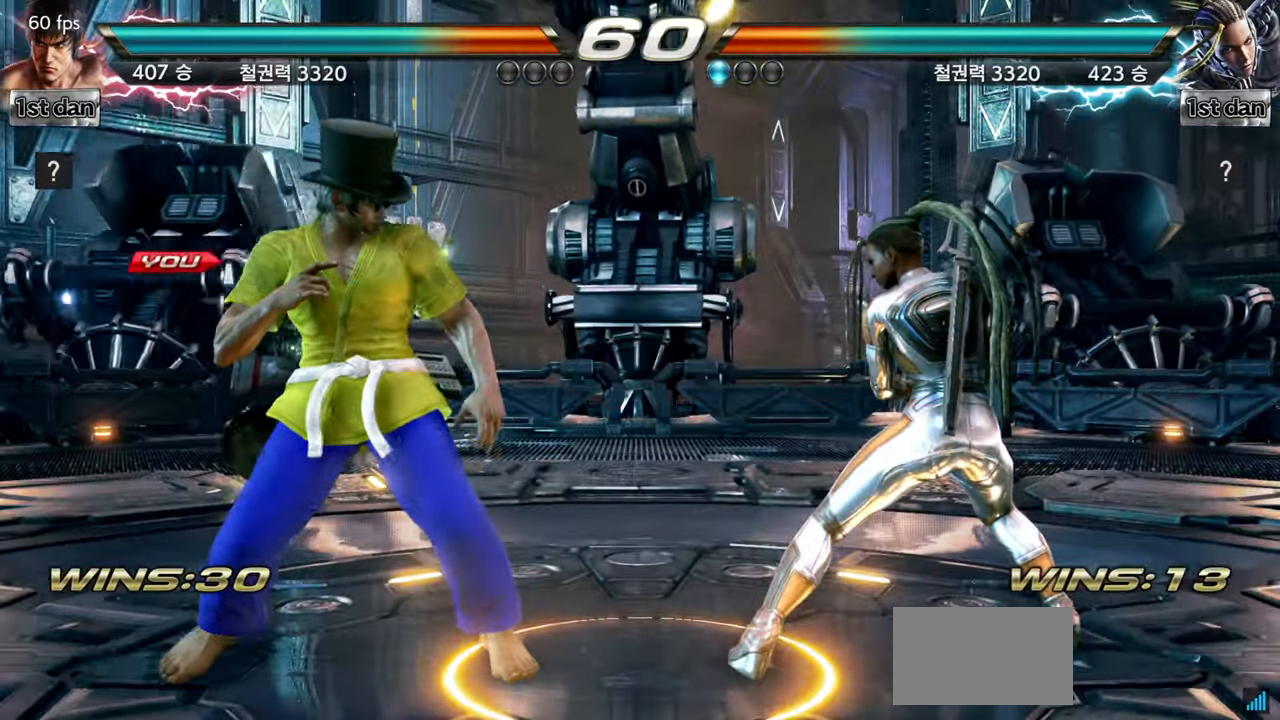
{"buttons": [], "left_stick": "center", "events": [[84, "left_stick", "down"], [217, "left_stick", "center"]]}
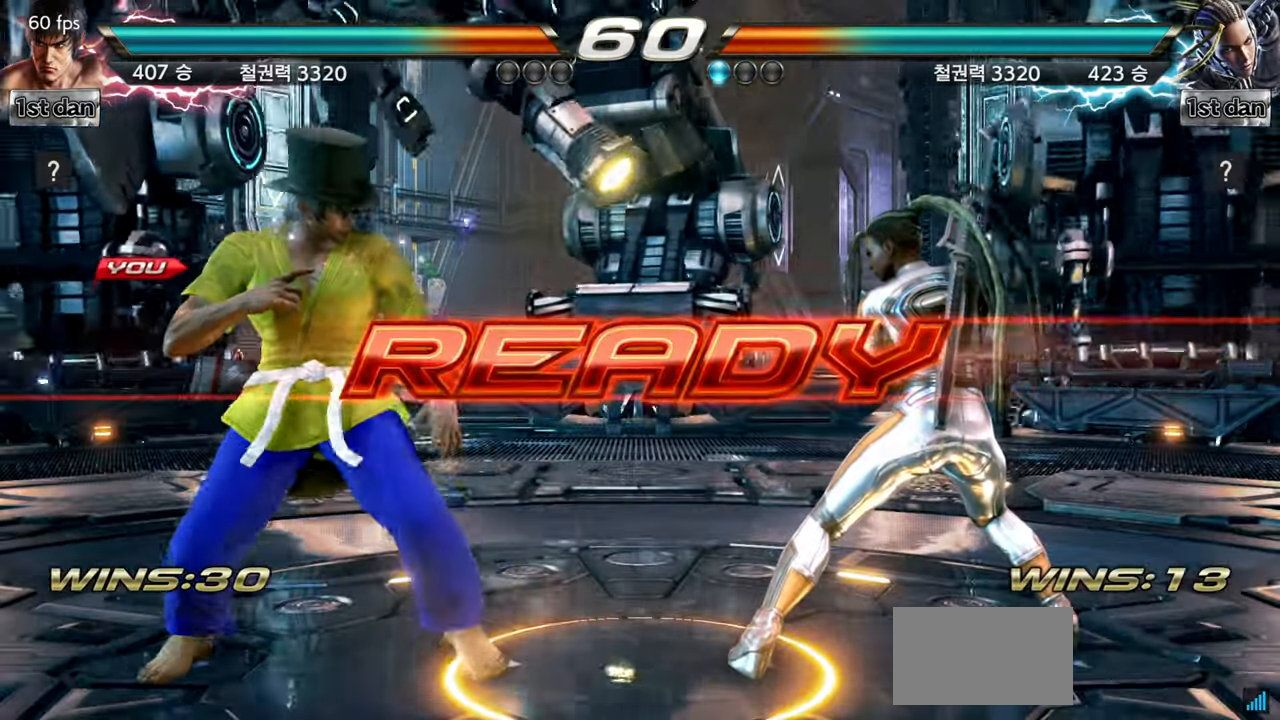
{"buttons": [], "left_stick": "center", "events": []}
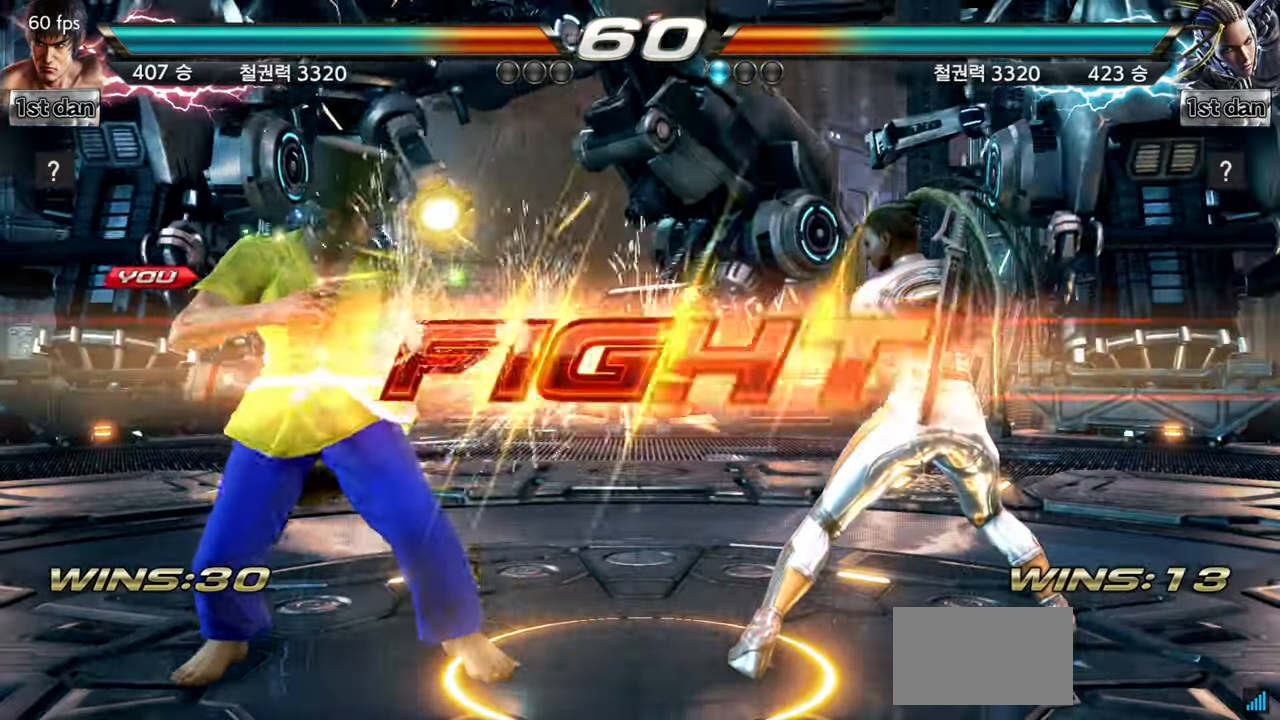
{"buttons": ["SQUARE"], "left_stick": "center", "events": [[384, "SQUARE", "down"]]}
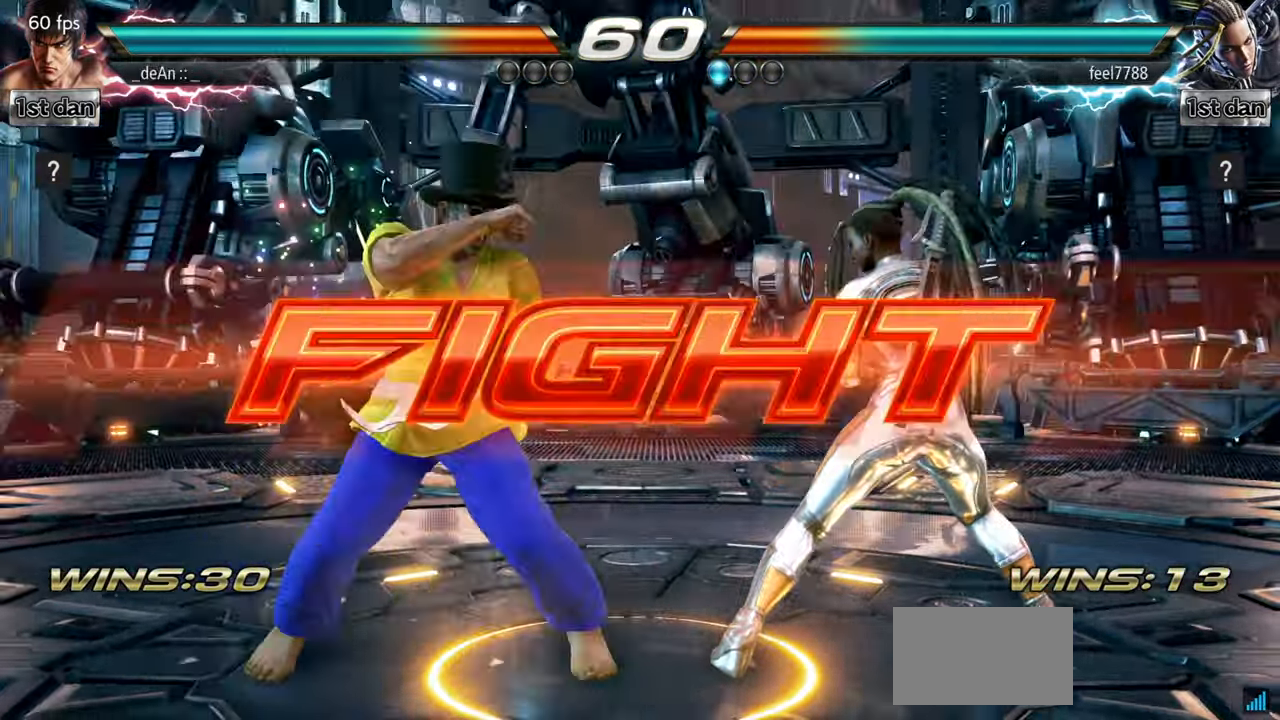
{"buttons": ["CROSS"], "left_stick": "center", "events": [[33, "SQUARE", "up"], [250, "left_stick", "down-right"], [283, "CIRCLE", "down"], [333, "CIRCLE", "up"], [433, "CROSS", "down"], [433, "left_stick", "center"]]}
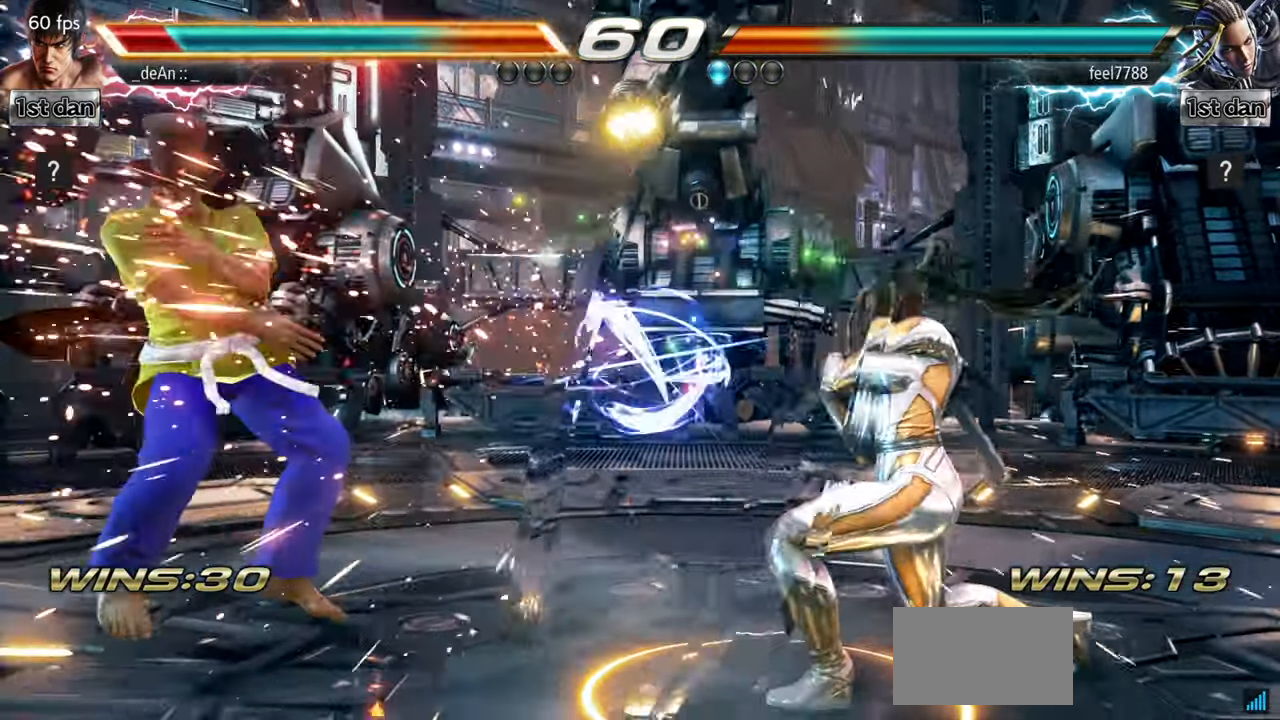
{"buttons": [], "left_stick": "left", "events": [[17, "CROSS", "up"], [200, "left_stick", "left"]]}